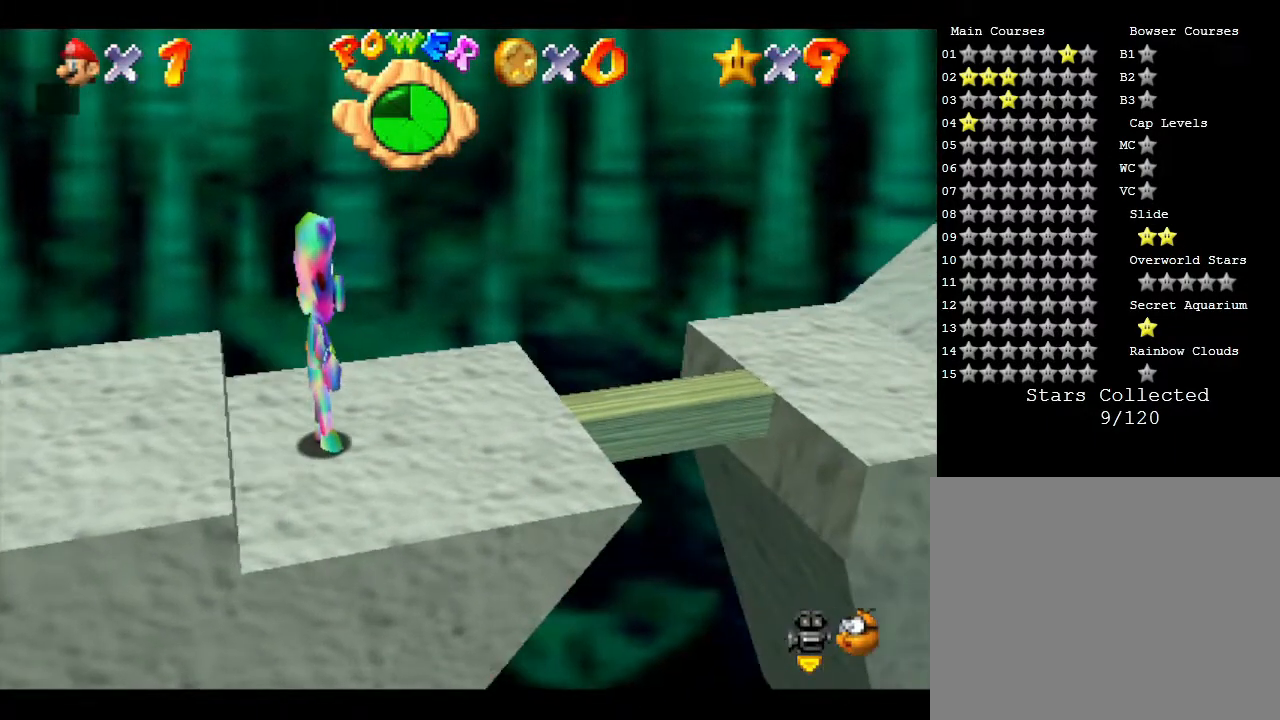
Gameplay with a controller (Nintendo layout); each line is a JSON object with the inputs held at the frame after it. "events" lists button and stick changes between this image and that frame as [ms after this image, input, new state], when the widget could be followed in between. Not read: L3 R3.
{"buttons": ["A"], "left_stick": "center", "events": [[350, "A", "down"]]}
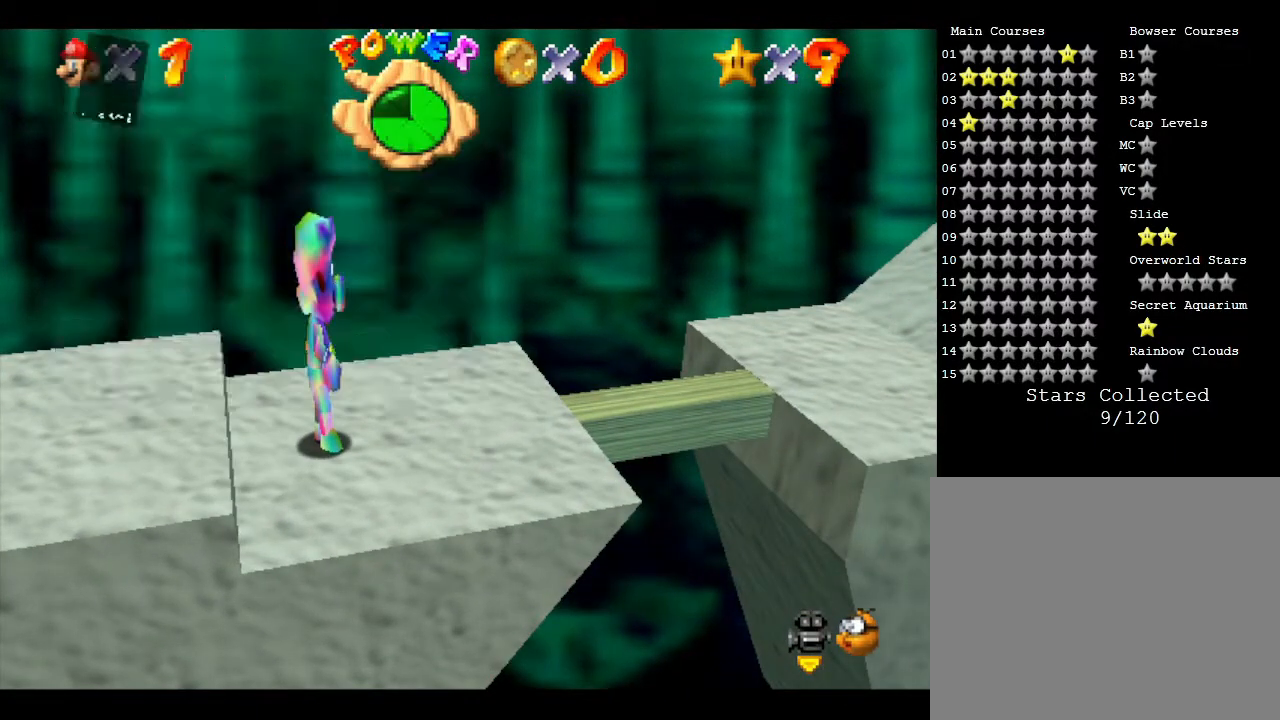
{"buttons": [], "left_stick": "center", "events": [[50, "A", "up"]]}
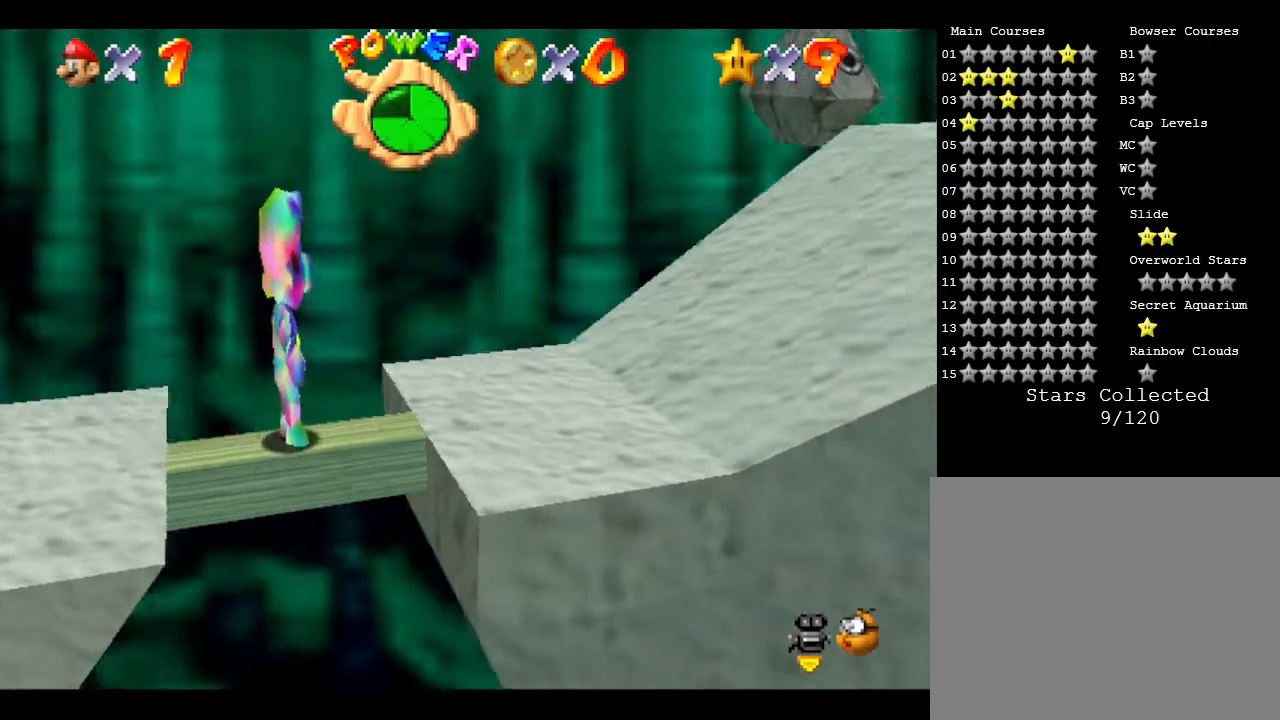
{"buttons": [], "left_stick": "center", "events": []}
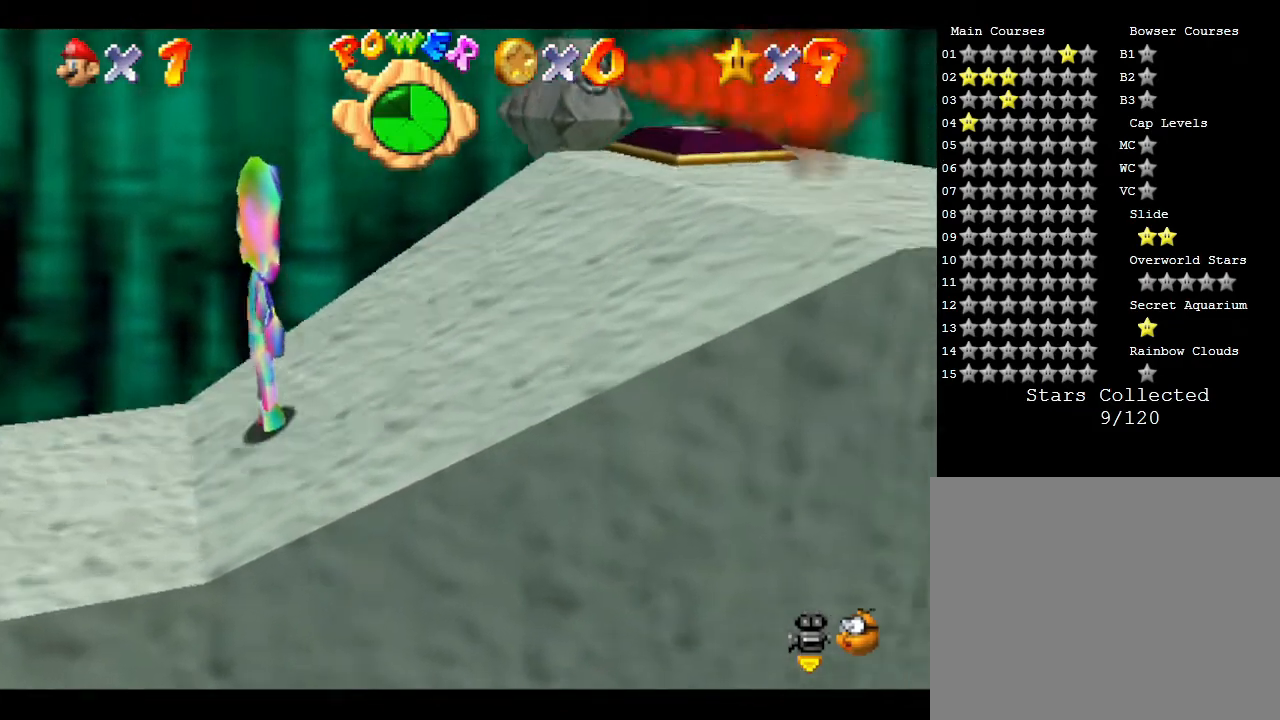
{"buttons": [], "left_stick": "center", "events": []}
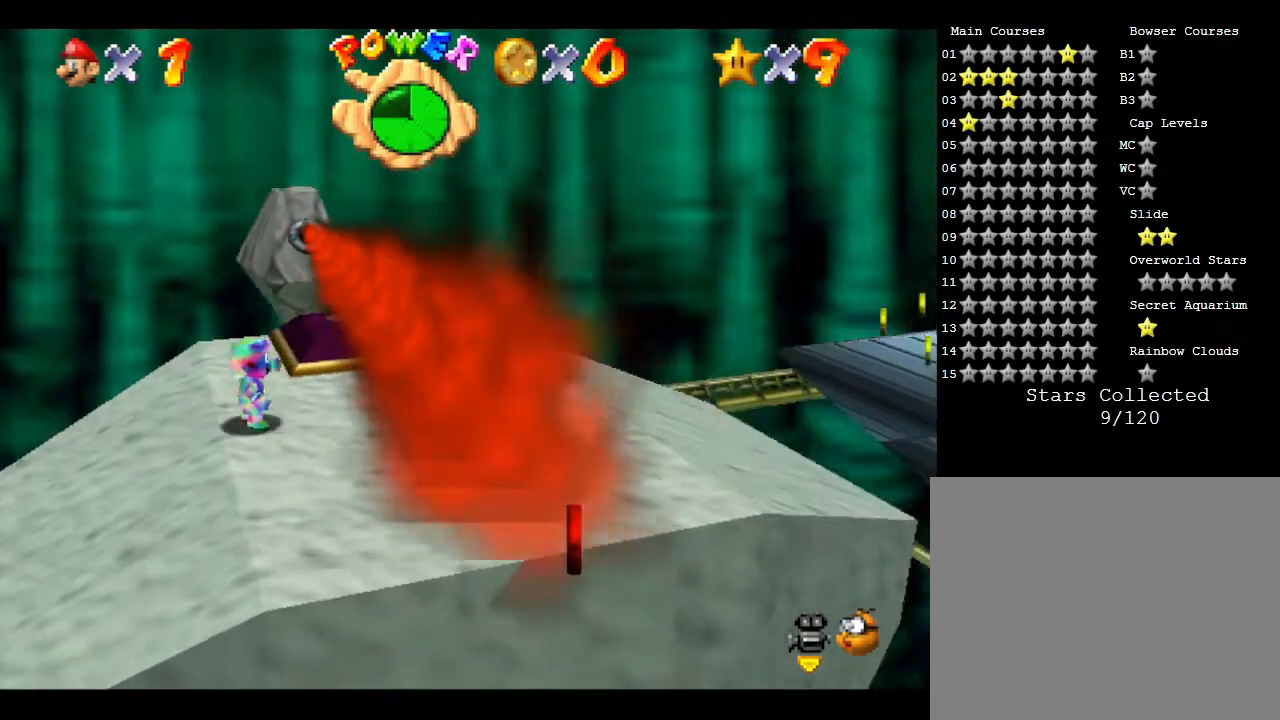
{"buttons": [], "left_stick": "center", "events": []}
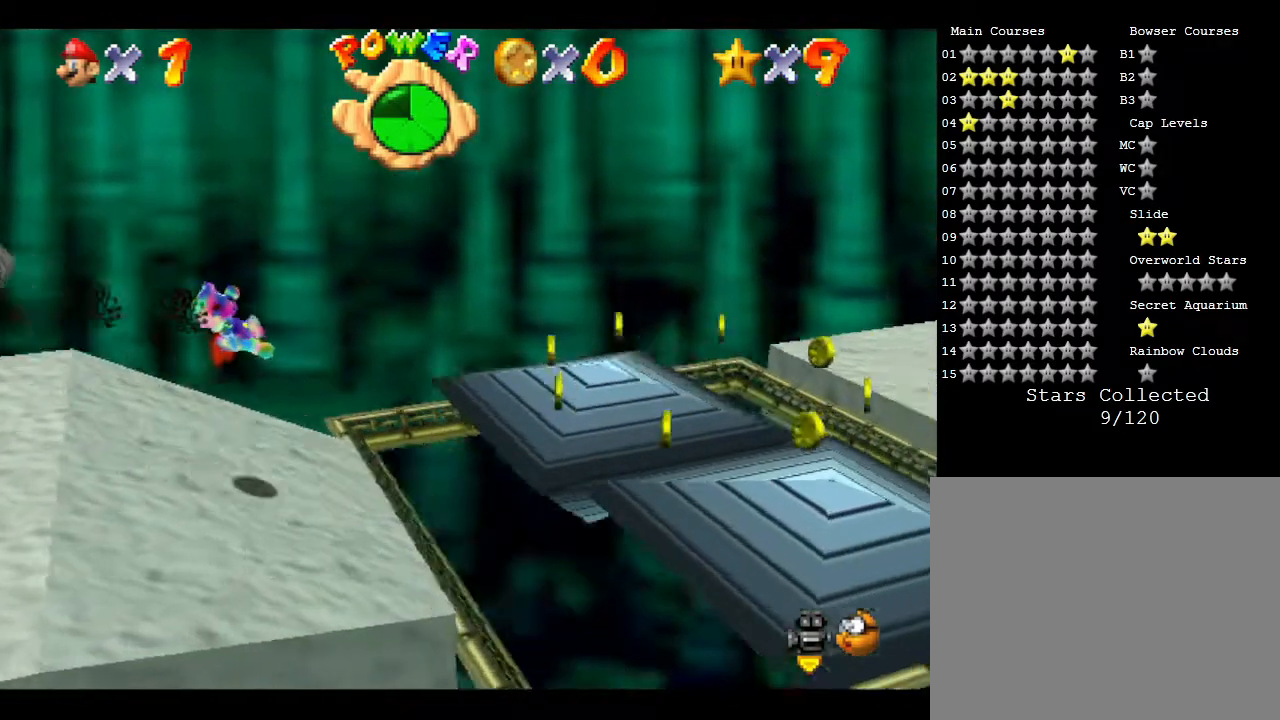
{"buttons": [], "left_stick": "down-right", "events": [[333, "left_stick", "down-right"]]}
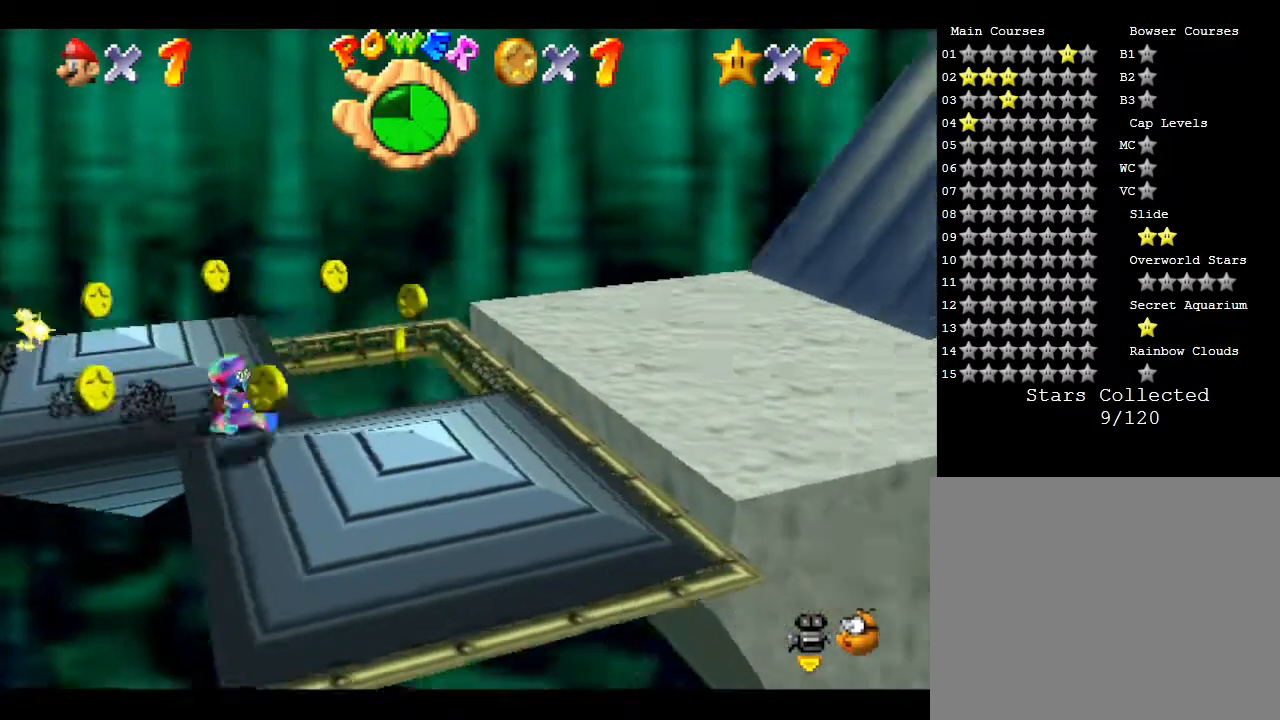
{"buttons": [], "left_stick": "up", "events": [[250, "left_stick", "right"], [383, "left_stick", "up-right"], [483, "left_stick", "up"]]}
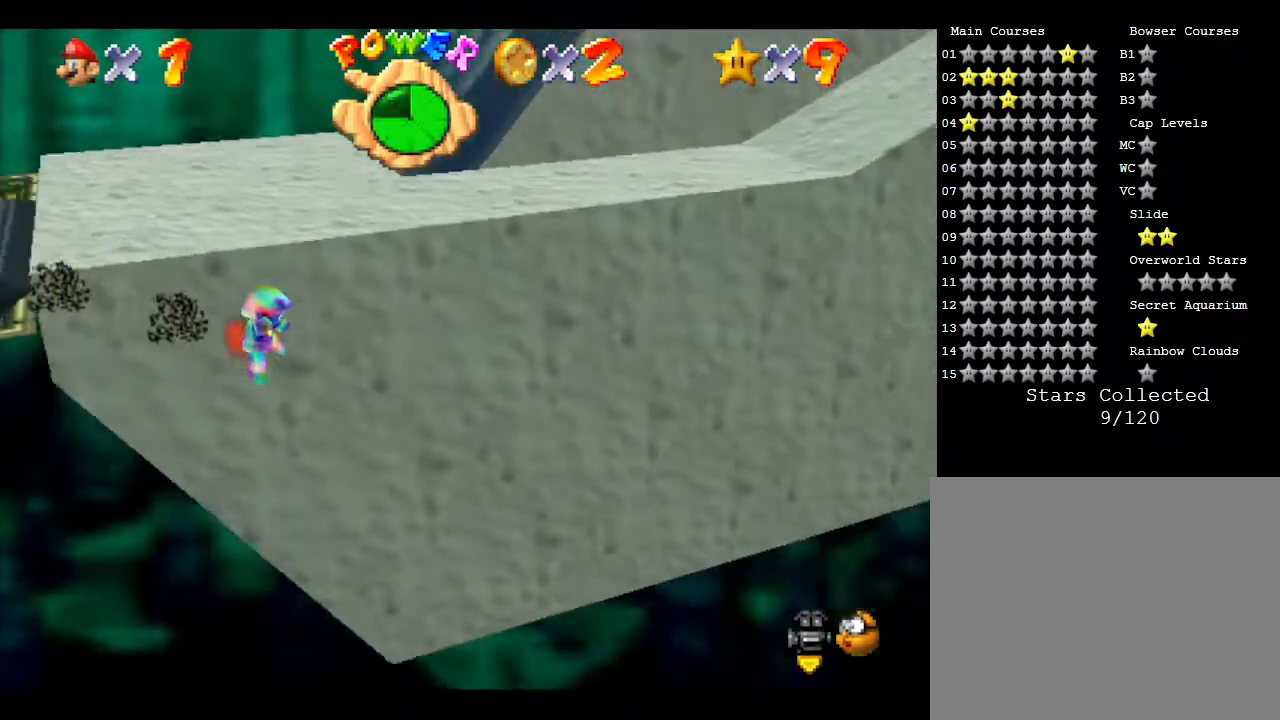
{"buttons": [], "left_stick": "center", "events": [[467, "left_stick", "center"]]}